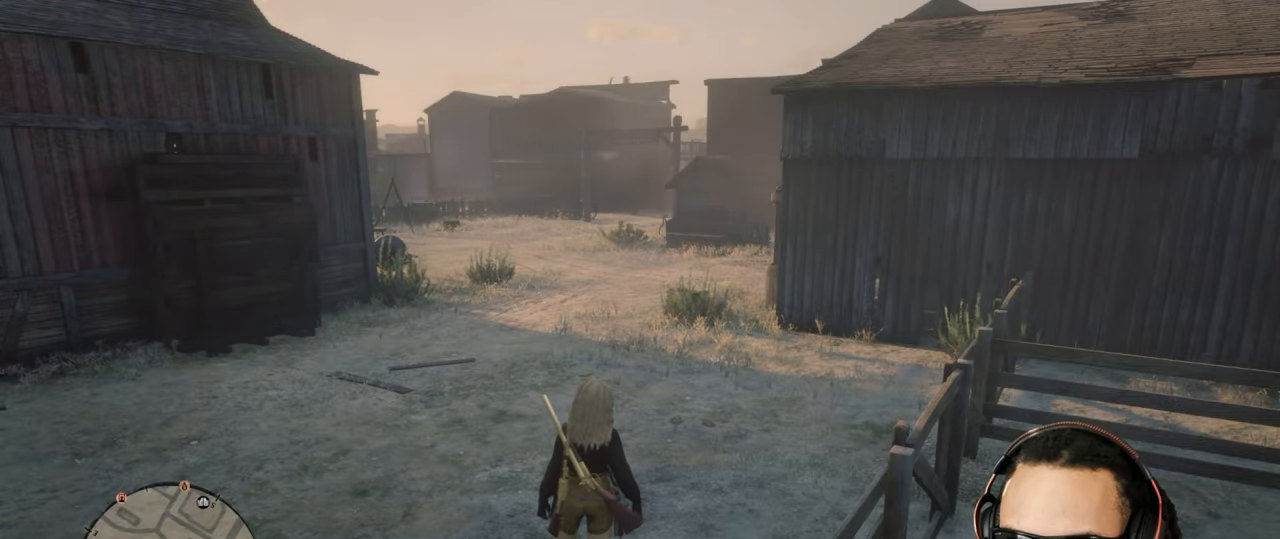
Gameplay with a controller (PlayStation layout); each line is a JSON object with the inputs held at the frame after it. "events" lists button and stick changes between this image and that frame as [ms after this image, input, new state], when the widget could be followed in between. Not read: L3.
{"buttons": [], "left_stick": "up-right", "right_stick": "center", "events": [[33, "left_stick", "up-right"]]}
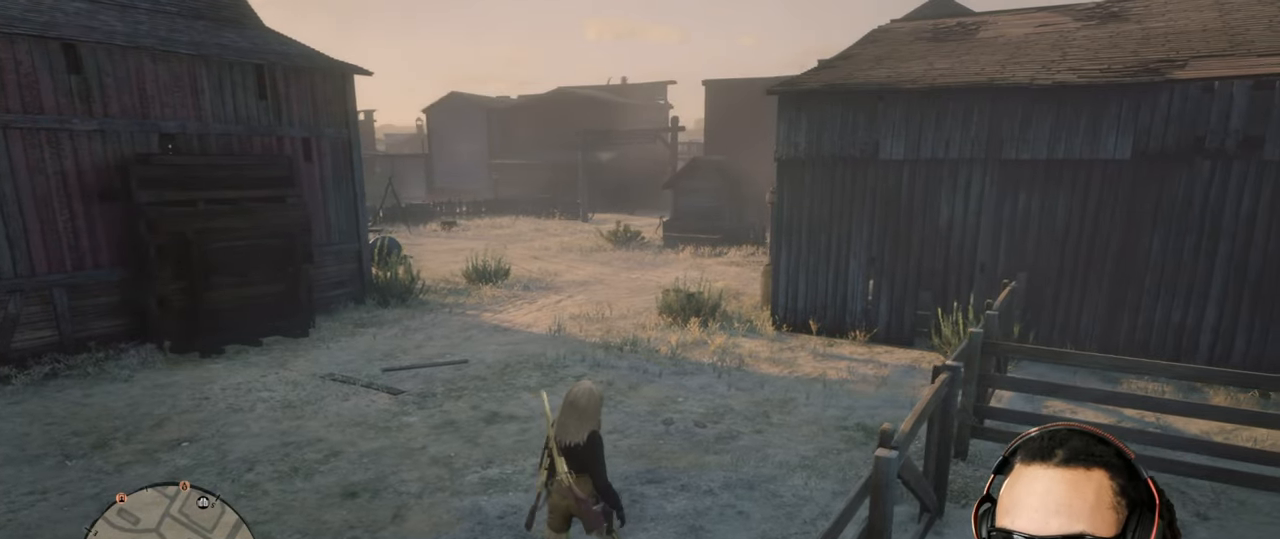
{"buttons": [], "left_stick": "up", "right_stick": "right", "events": [[183, "left_stick", "up"], [183, "right_stick", "right"]]}
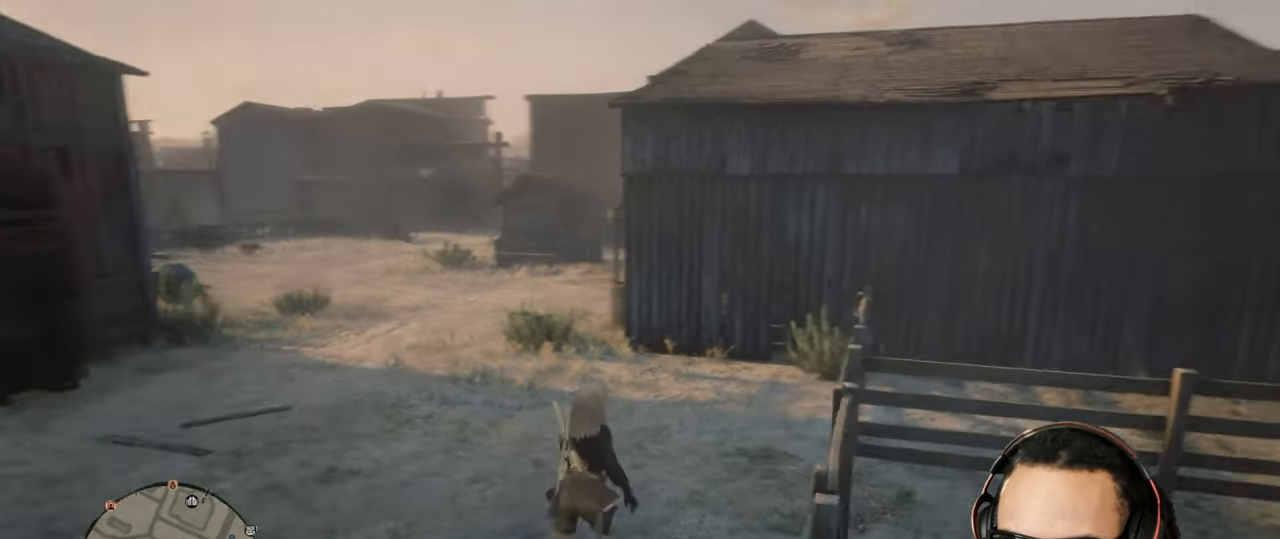
{"buttons": [], "left_stick": "up-left", "right_stick": "right", "events": [[183, "left_stick", "up-left"]]}
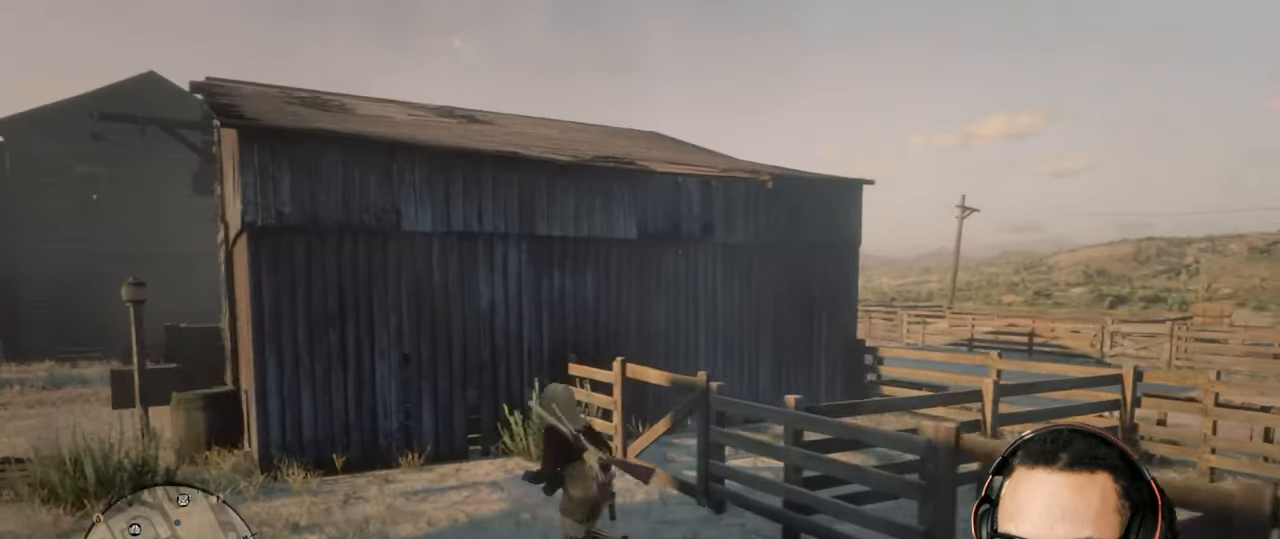
{"buttons": [], "left_stick": "down-left", "right_stick": "right", "events": [[367, "left_stick", "down-left"]]}
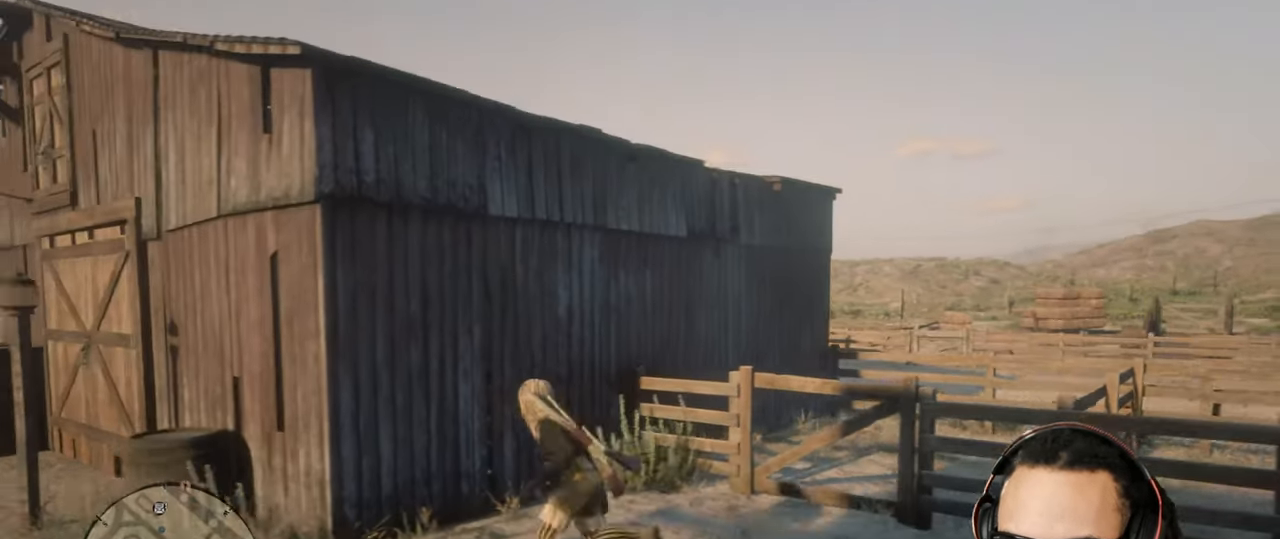
{"buttons": [], "left_stick": "down-left", "right_stick": "right", "events": []}
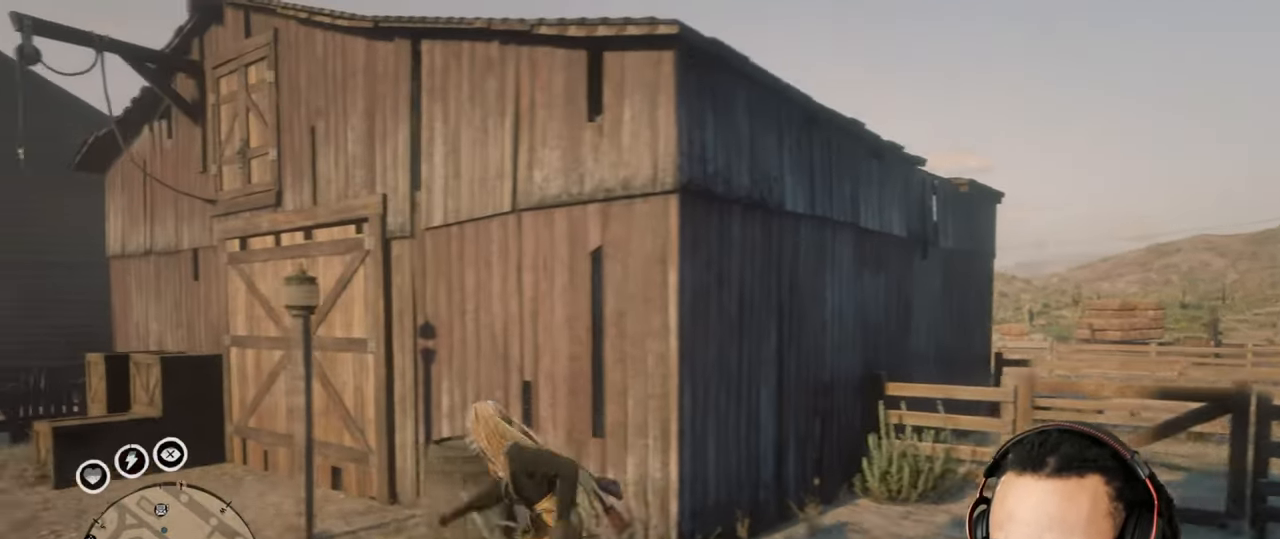
{"buttons": [], "left_stick": "up-left", "right_stick": "right", "events": [[117, "left_stick", "left"], [383, "left_stick", "up-left"]]}
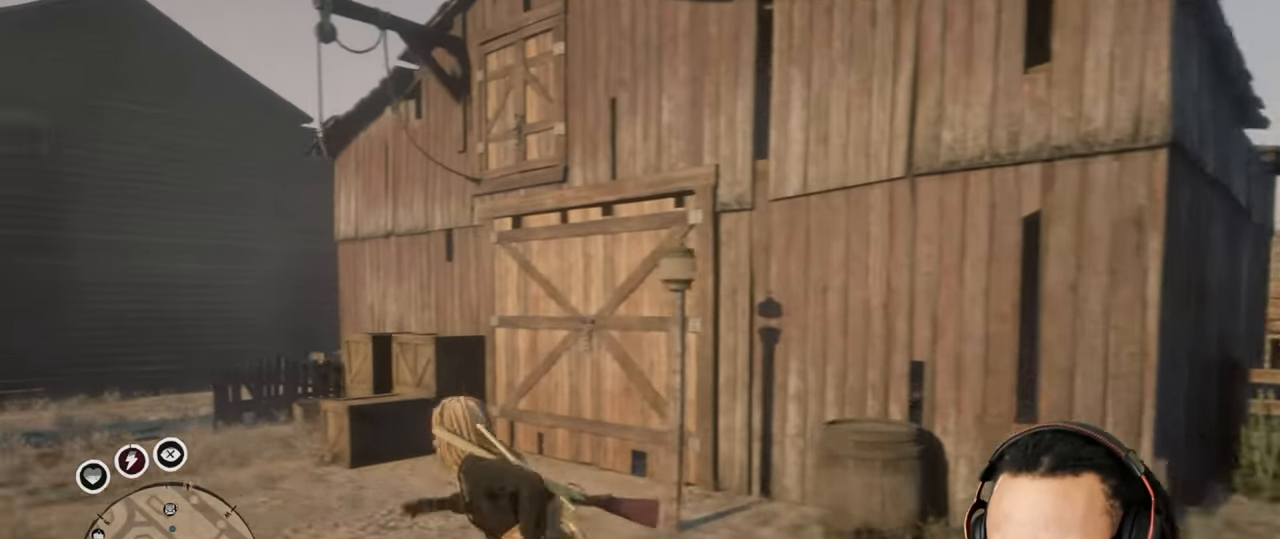
{"buttons": [], "left_stick": "up-left", "right_stick": "center", "events": [[317, "right_stick", "center"]]}
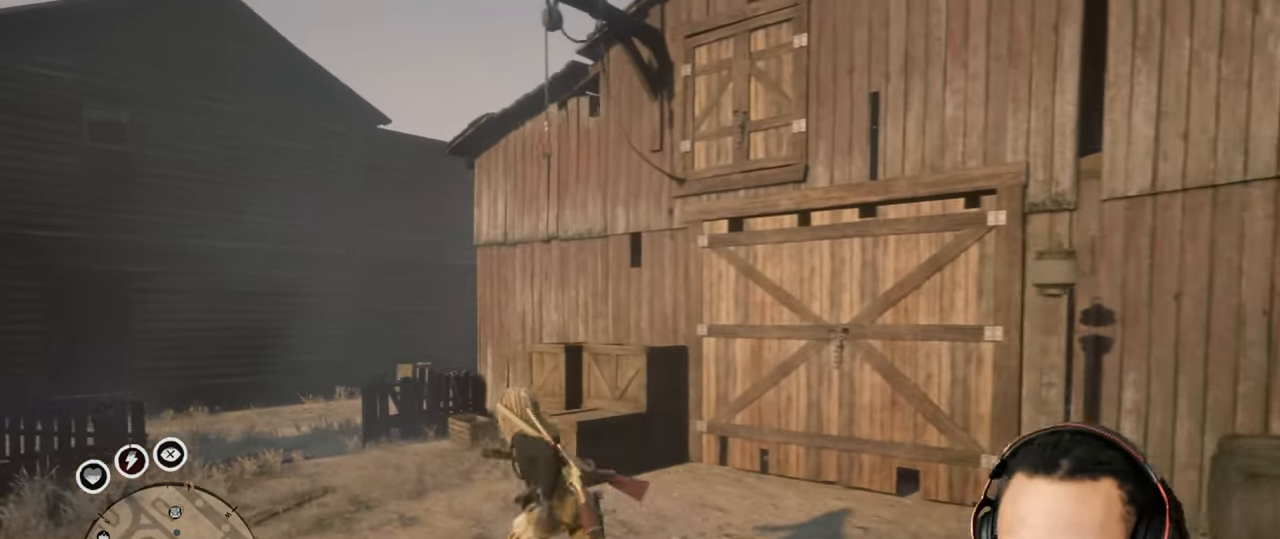
{"buttons": [], "left_stick": "up-left", "right_stick": "center", "events": []}
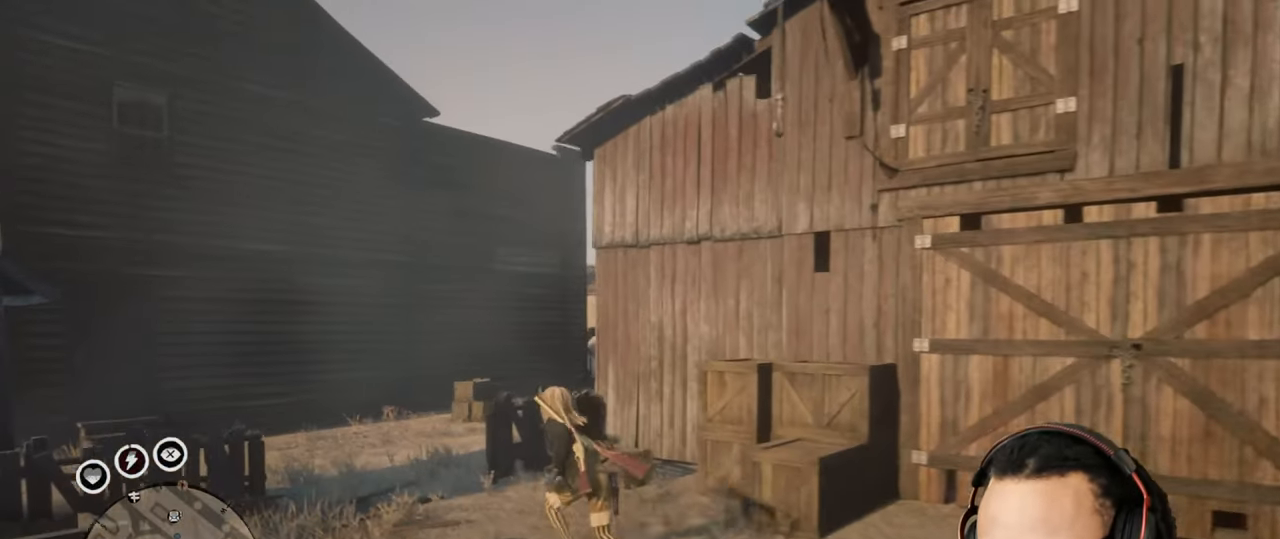
{"buttons": [], "left_stick": "up", "right_stick": "center", "events": [[317, "left_stick", "up"]]}
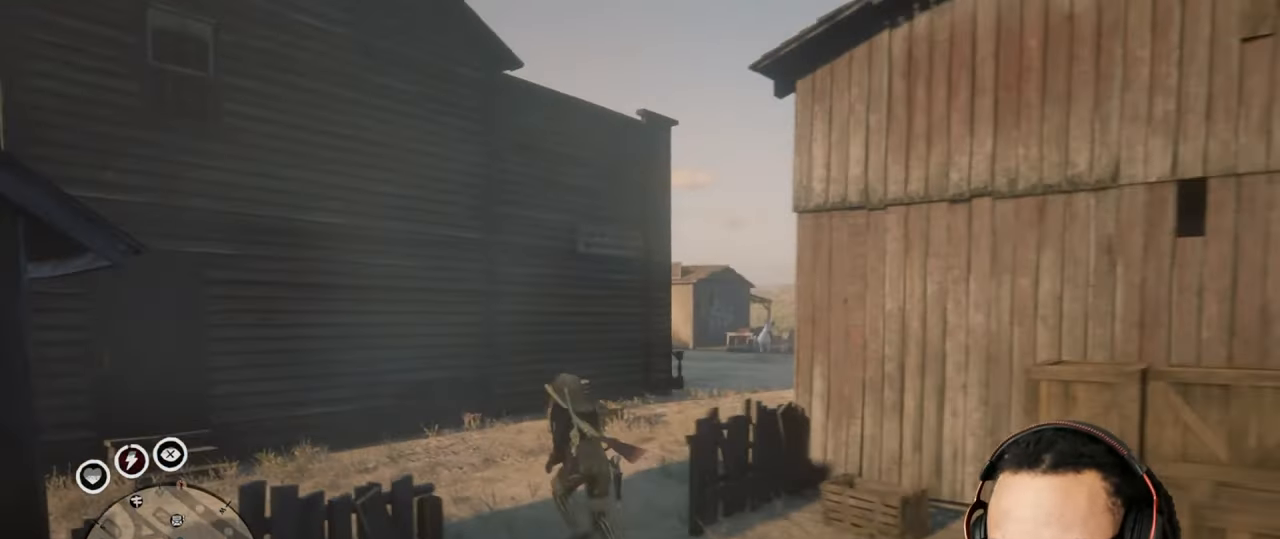
{"buttons": [], "left_stick": "up", "right_stick": "center", "events": [[67, "right_stick", "right"], [317, "right_stick", "center"]]}
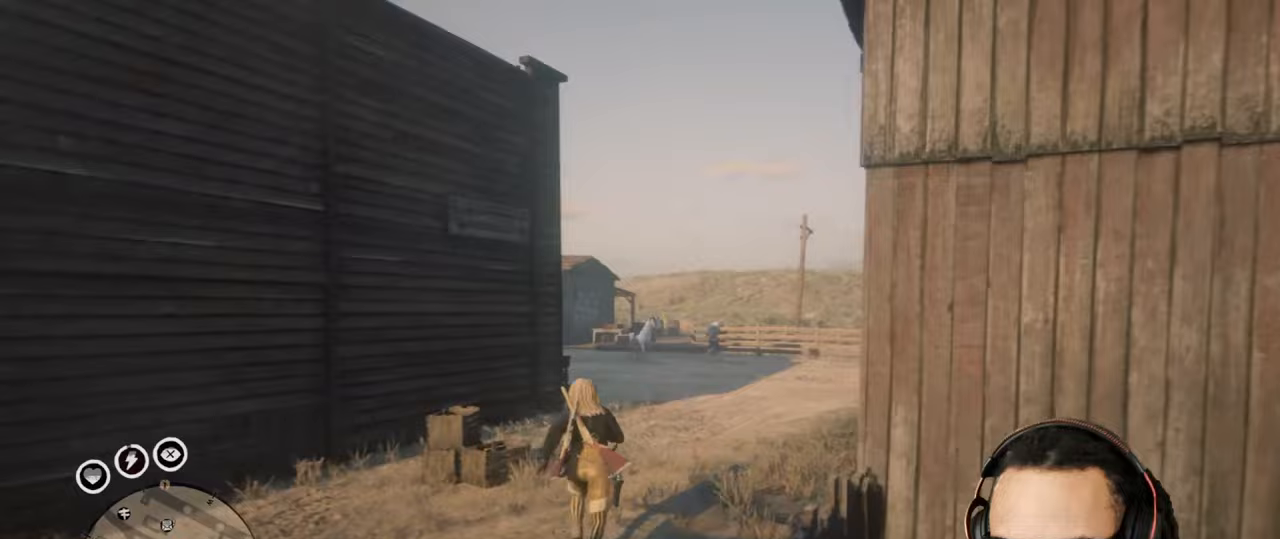
{"buttons": [], "left_stick": "up", "right_stick": "center", "events": [[183, "DPAD_DOWN", "down"], [250, "DPAD_DOWN", "up"]]}
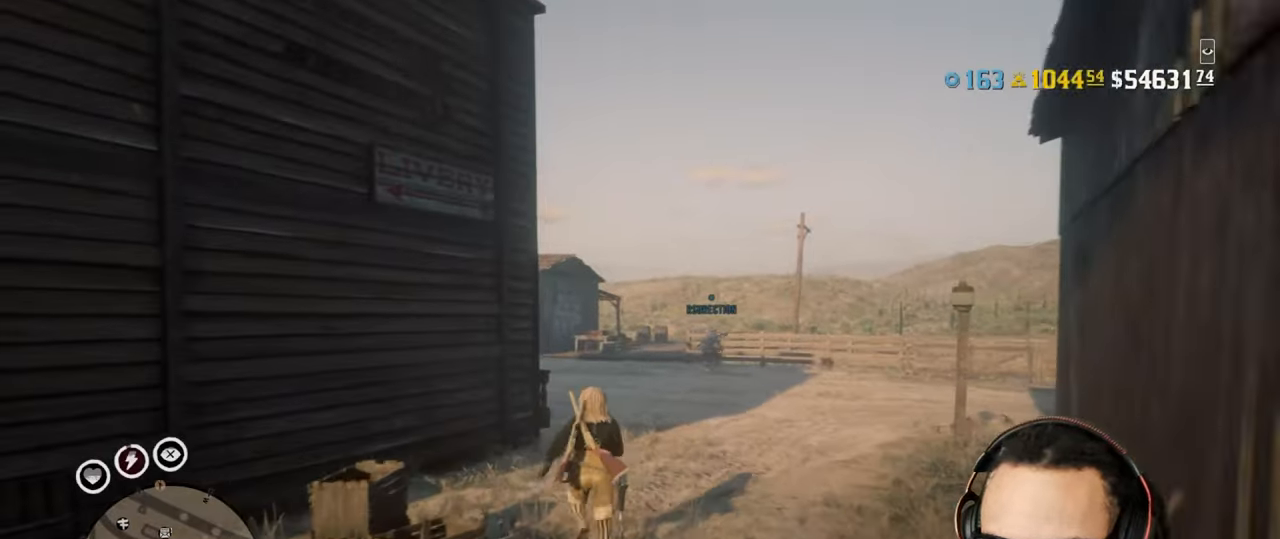
{"buttons": [], "left_stick": "up", "right_stick": "center", "events": []}
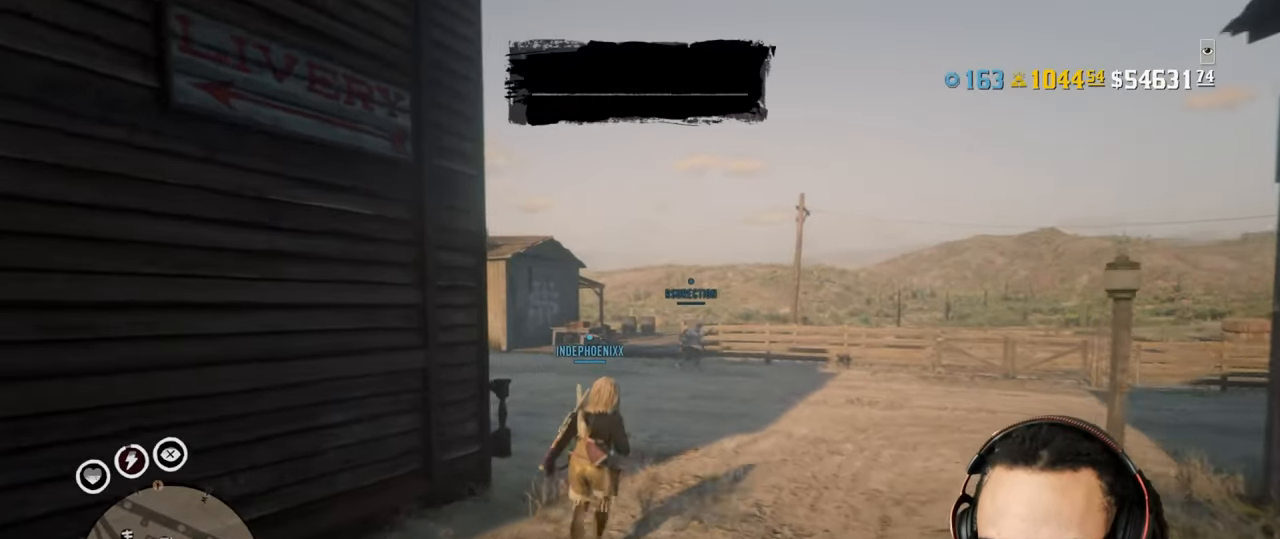
{"buttons": [], "left_stick": "up", "right_stick": "left", "events": [[367, "right_stick", "left"]]}
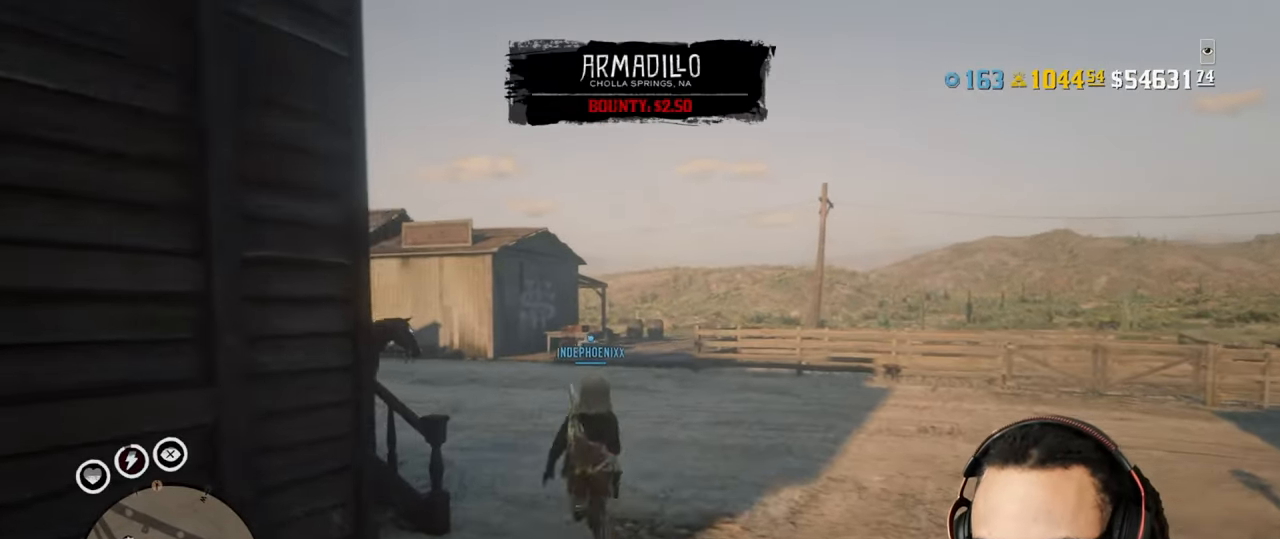
{"buttons": [], "left_stick": "up", "right_stick": "center", "events": [[83, "right_stick", "center"]]}
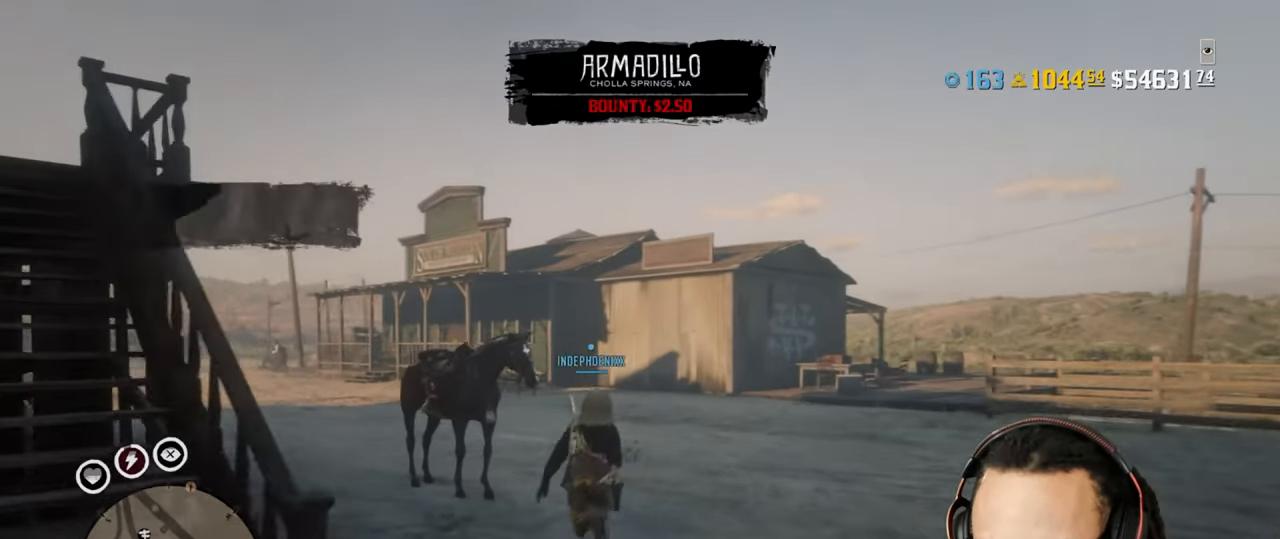
{"buttons": [], "left_stick": "up", "right_stick": "down-left", "events": [[450, "right_stick", "down-left"]]}
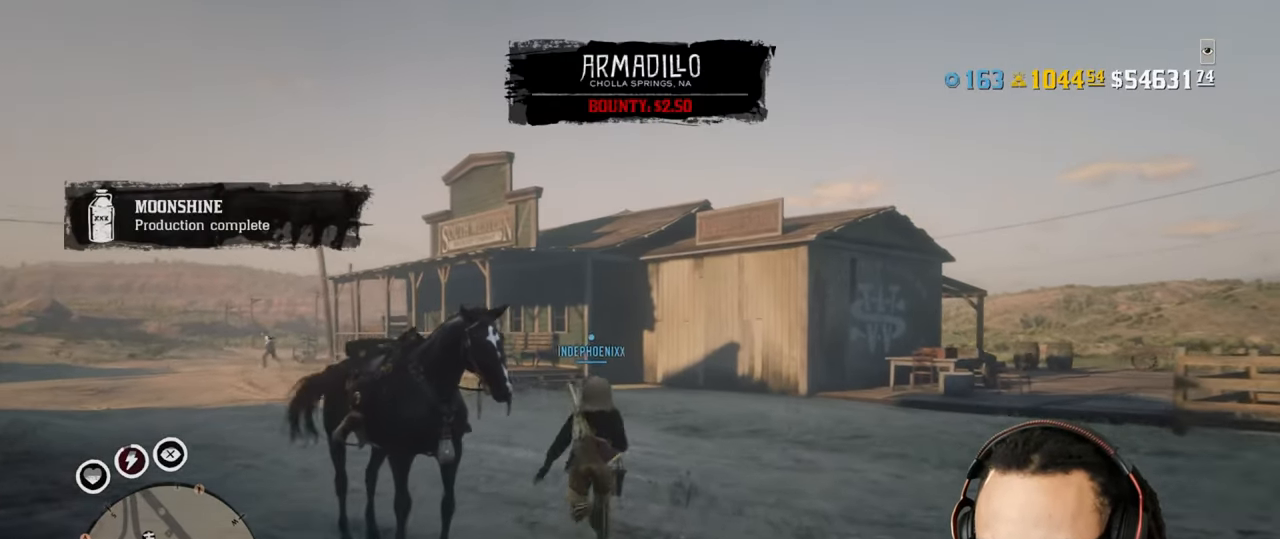
{"buttons": [], "left_stick": "up", "right_stick": "center", "events": [[133, "right_stick", "center"]]}
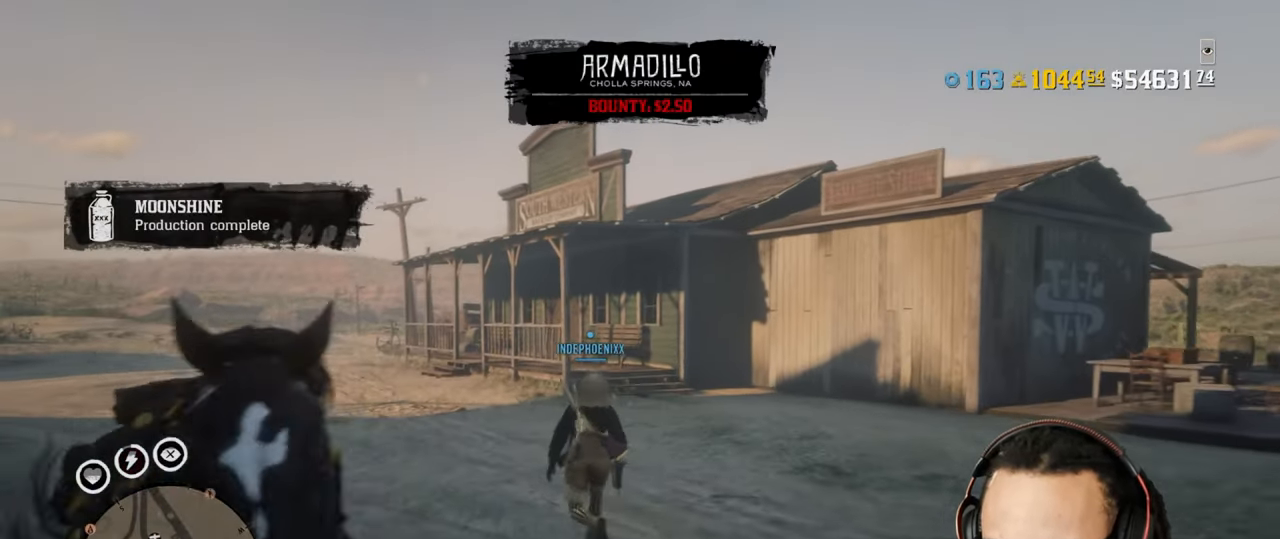
{"buttons": [], "left_stick": "right", "right_stick": "right", "events": [[200, "left_stick", "right"], [433, "right_stick", "right"]]}
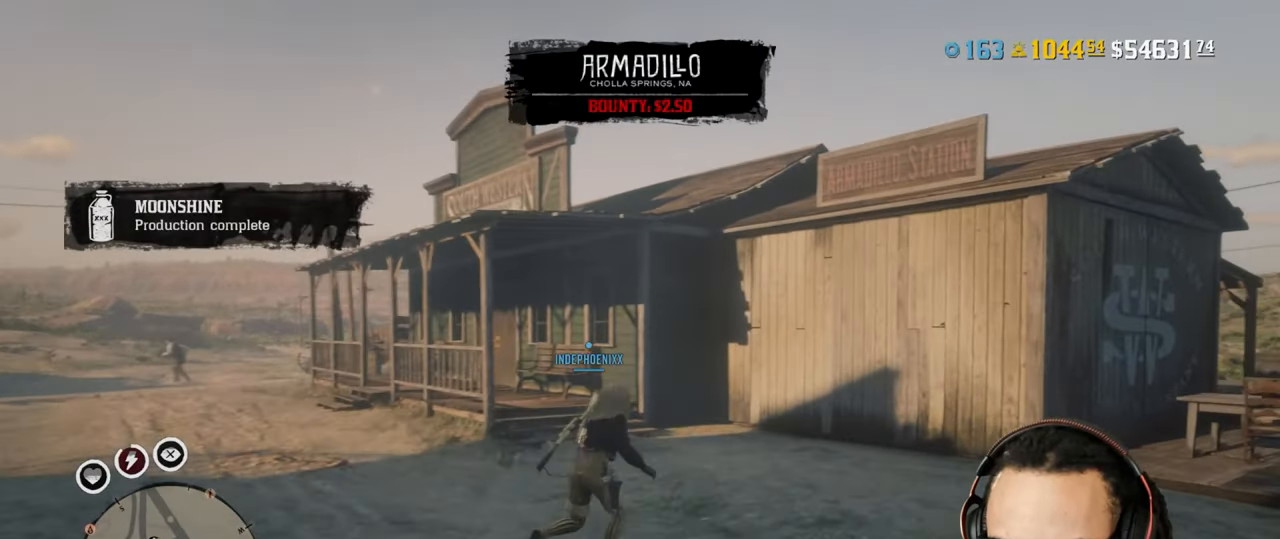
{"buttons": [], "left_stick": "up-right", "right_stick": "center", "events": [[100, "right_stick", "center"], [500, "left_stick", "up-right"]]}
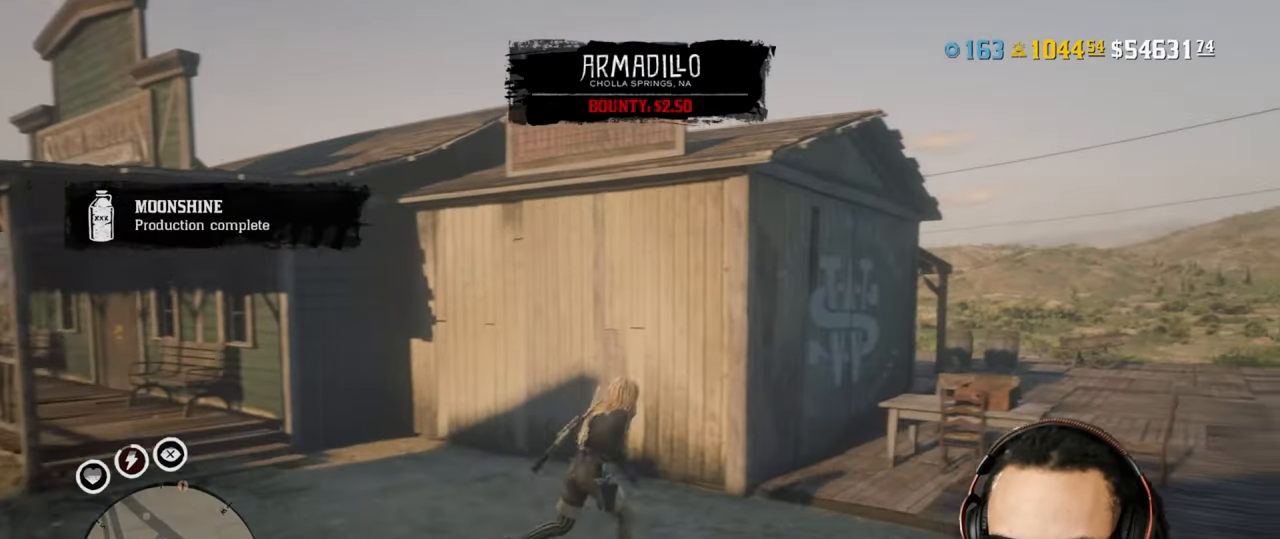
{"buttons": [], "left_stick": "up", "right_stick": "center", "events": [[150, "left_stick", "up"]]}
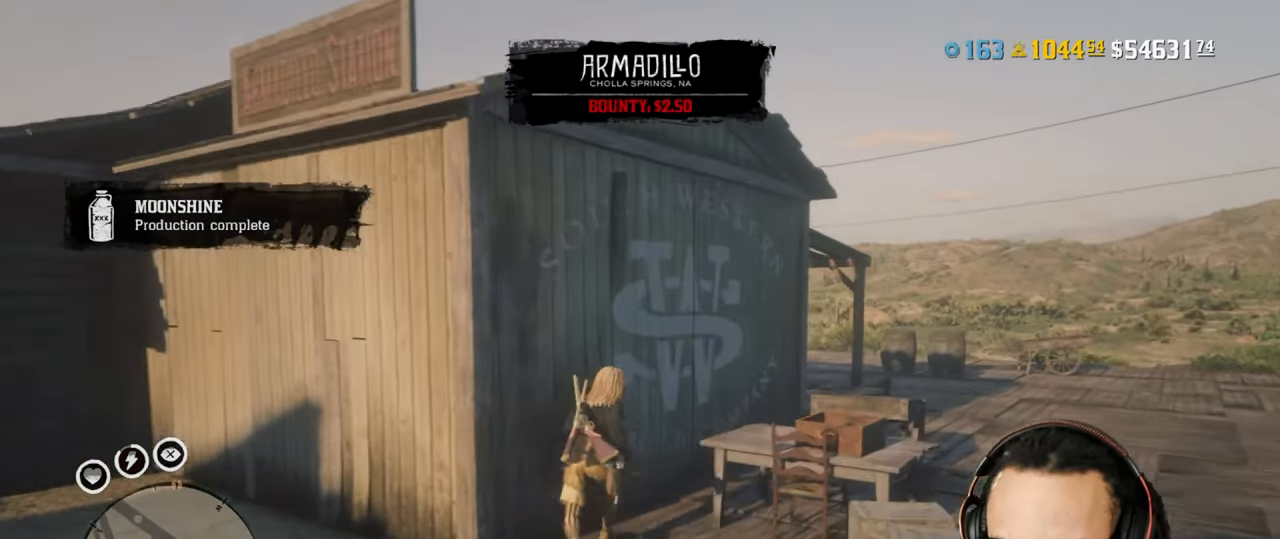
{"buttons": [], "left_stick": "up-right", "right_stick": "left", "events": [[33, "left_stick", "up-right"], [117, "right_stick", "down-left"], [433, "right_stick", "left"]]}
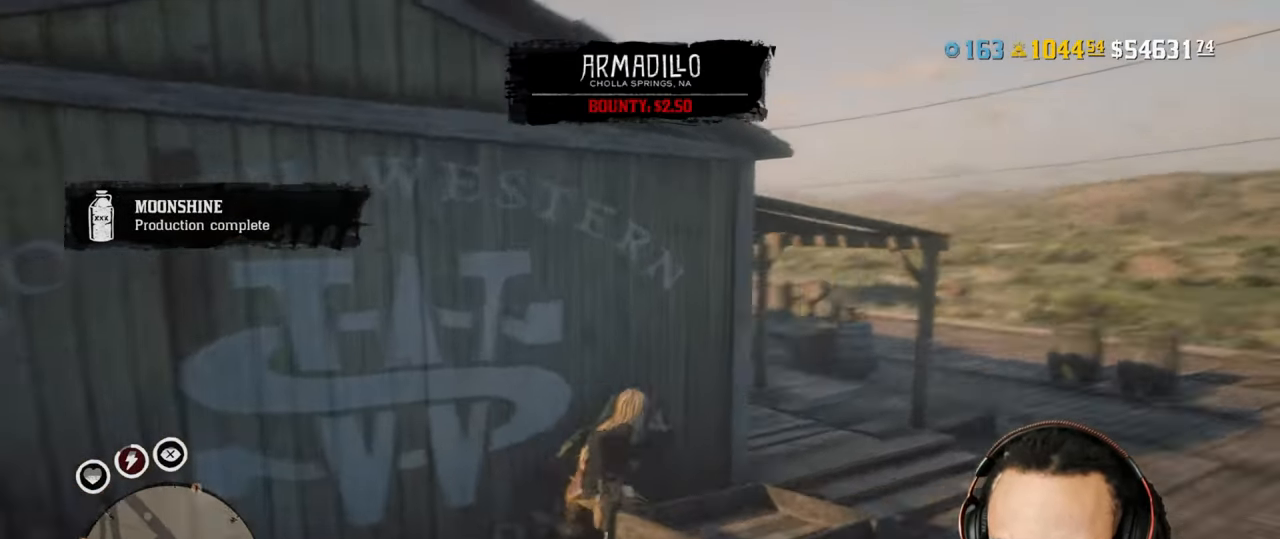
{"buttons": [], "left_stick": "up-right", "right_stick": "center", "events": [[167, "left_stick", "up-left"], [300, "right_stick", "center"], [417, "SELECT", "down"], [433, "left_stick", "up-right"], [483, "SELECT", "up"]]}